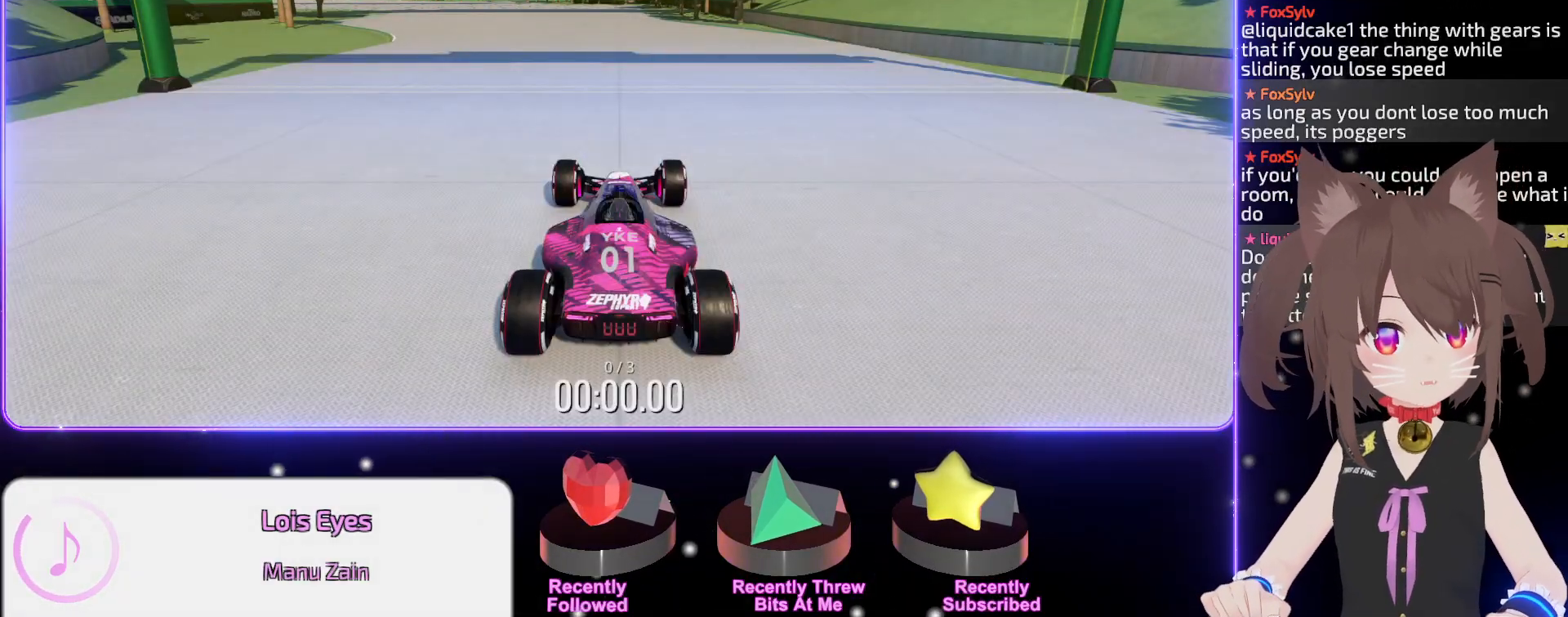
Gameplay with keyboard; each line is a JSON object with the keys held at the frame after it. "events" lists presses ("down") and releases ("up") of "down", "left", "right" and "up" between this image and that frame as [ms after this image, input, new state], when the widget could be followed in between. No other keys are recorded. Mouse input is not recorded.
{"keys": ["up"], "events": [[417, "up", "down"]]}
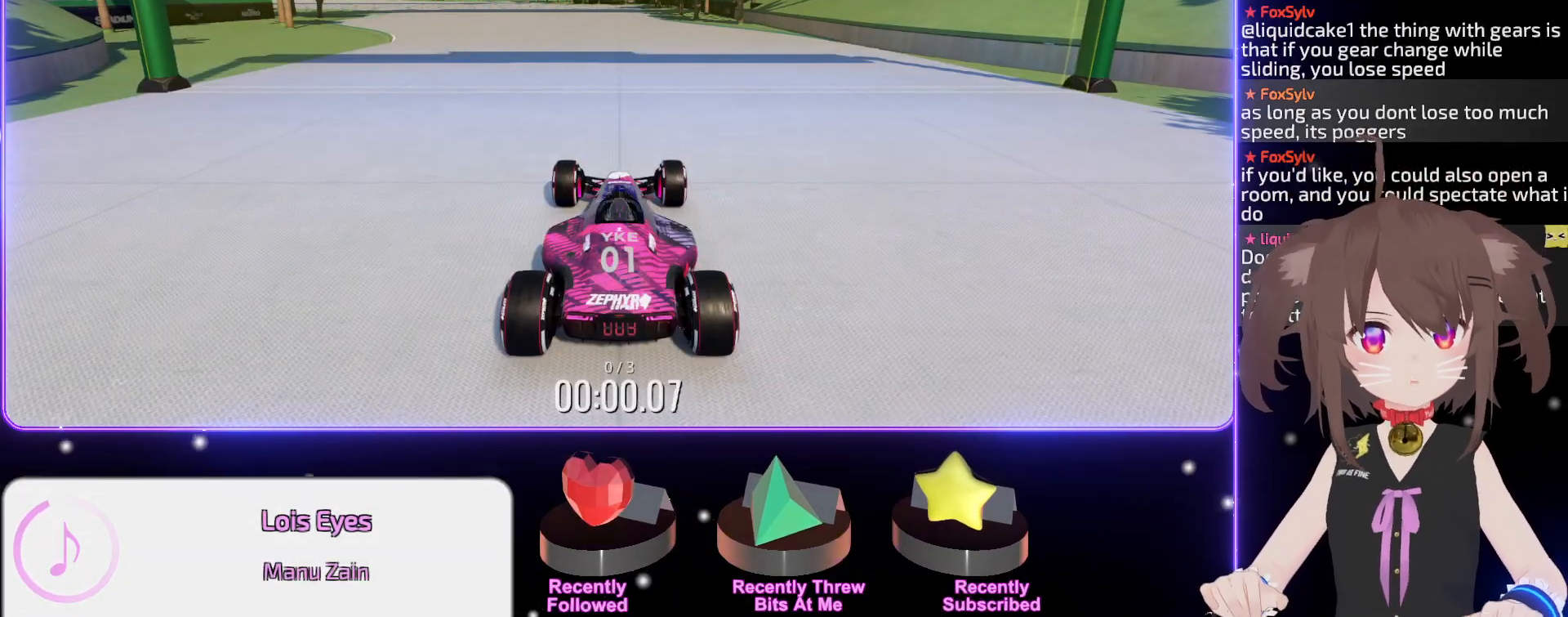
{"keys": ["up"], "events": [[17, "left", "down"], [67, "left", "up"], [350, "left", "down"], [450, "left", "up"]]}
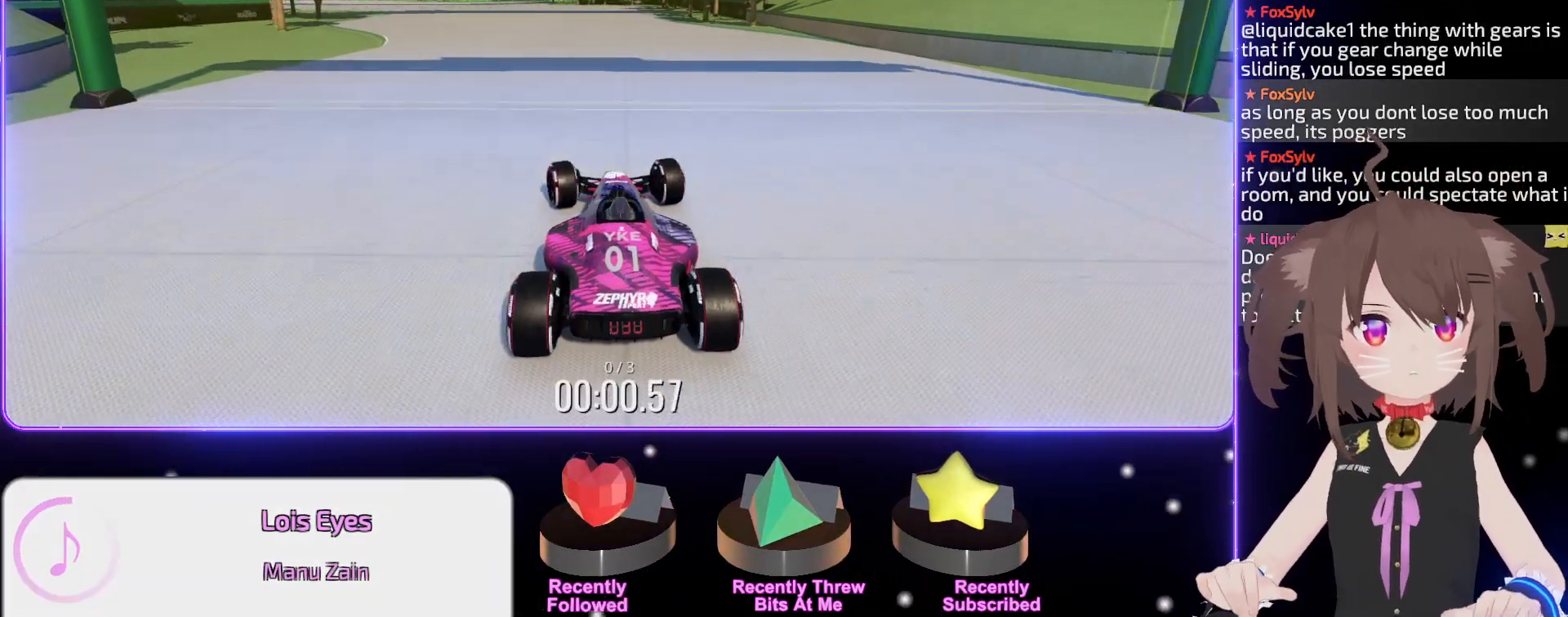
{"keys": ["up"], "events": [[117, "left", "down"], [200, "left", "up"], [350, "left", "down"], [400, "left", "up"]]}
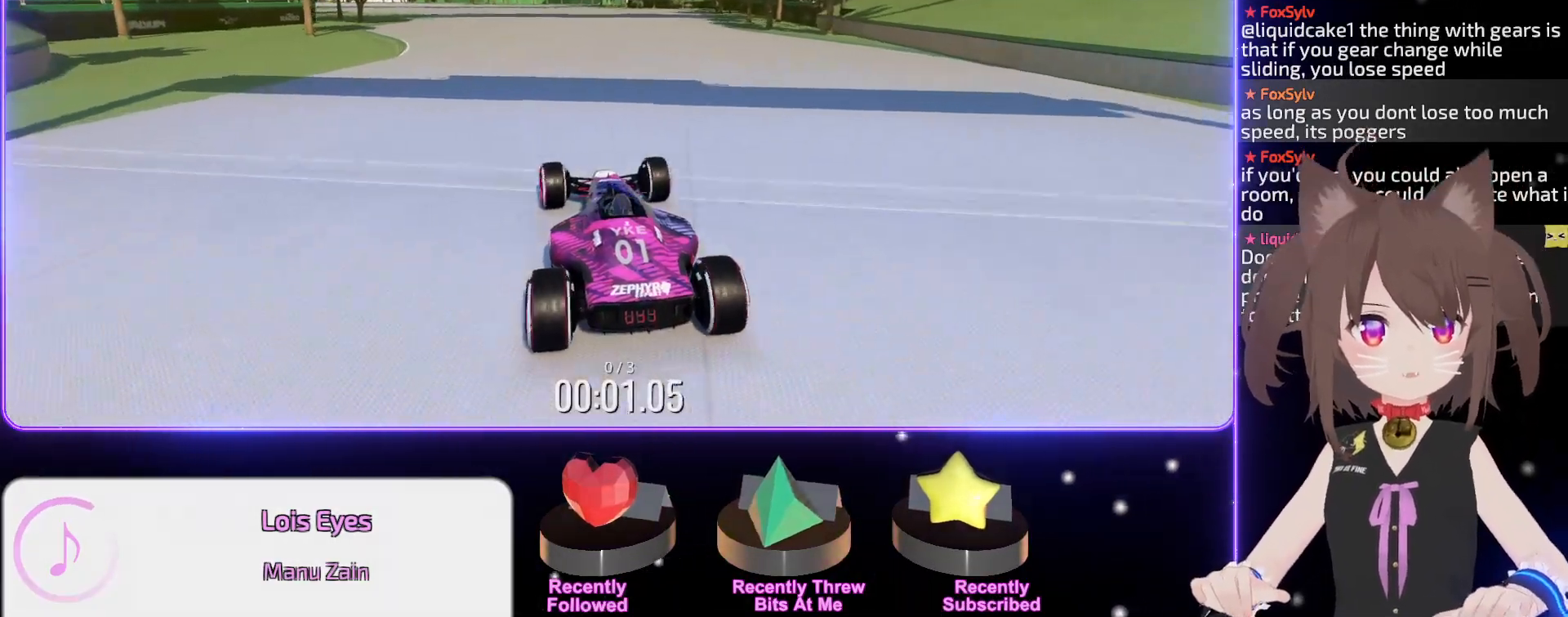
{"keys": ["up"], "events": [[400, "left", "down"], [450, "left", "up"]]}
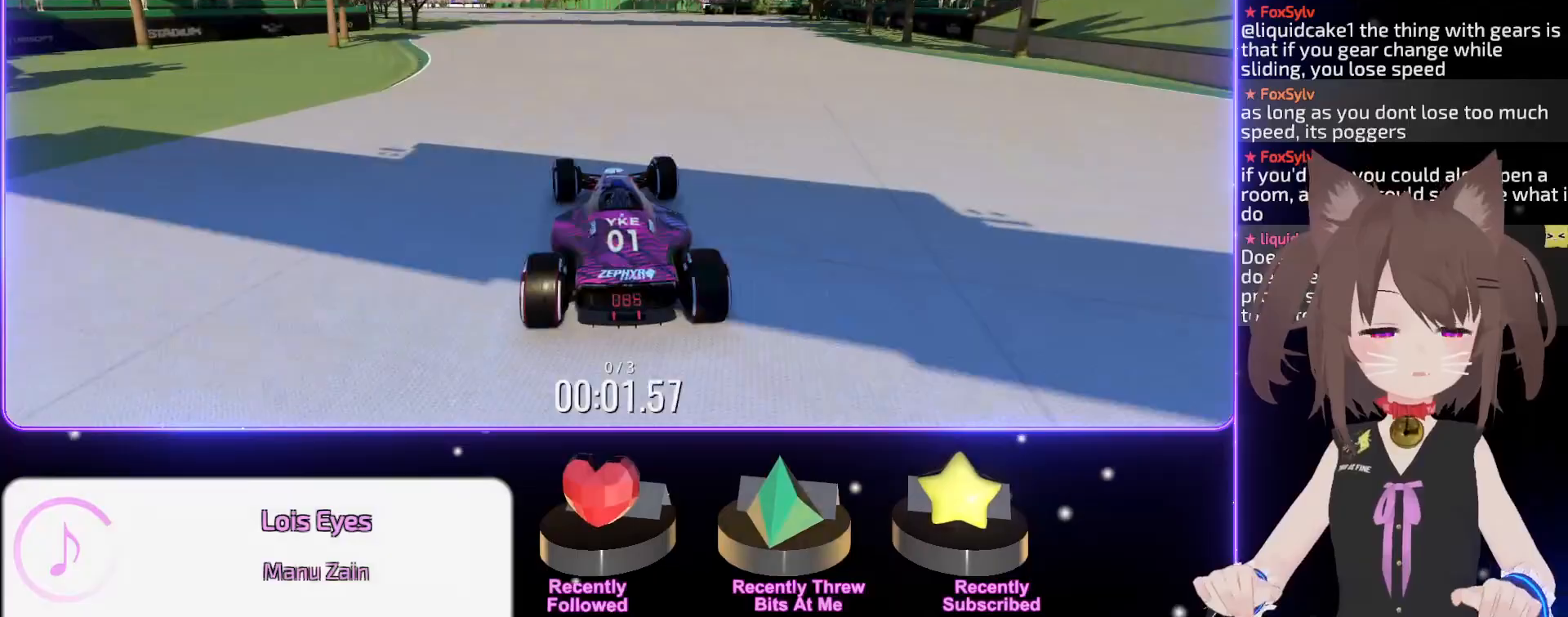
{"keys": ["up"], "events": []}
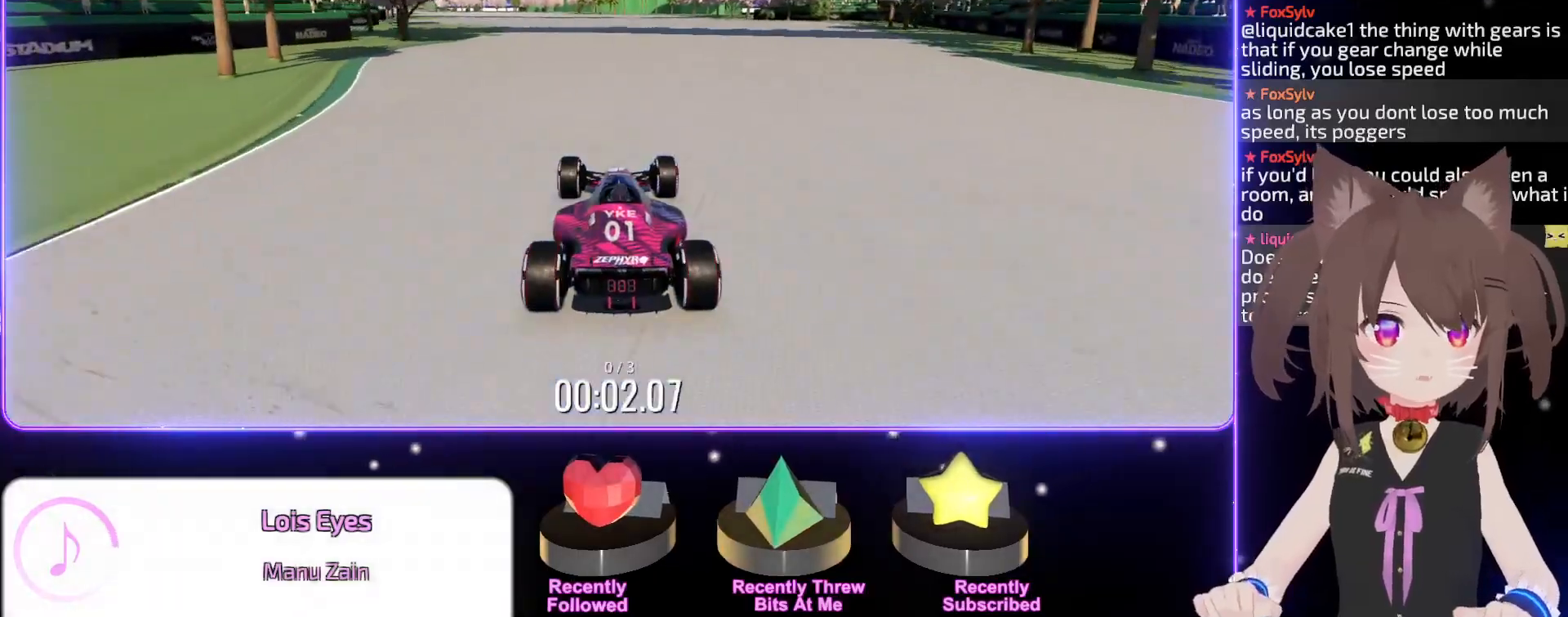
{"keys": ["up"], "events": [[333, "left", "down"], [350, "left", "up"]]}
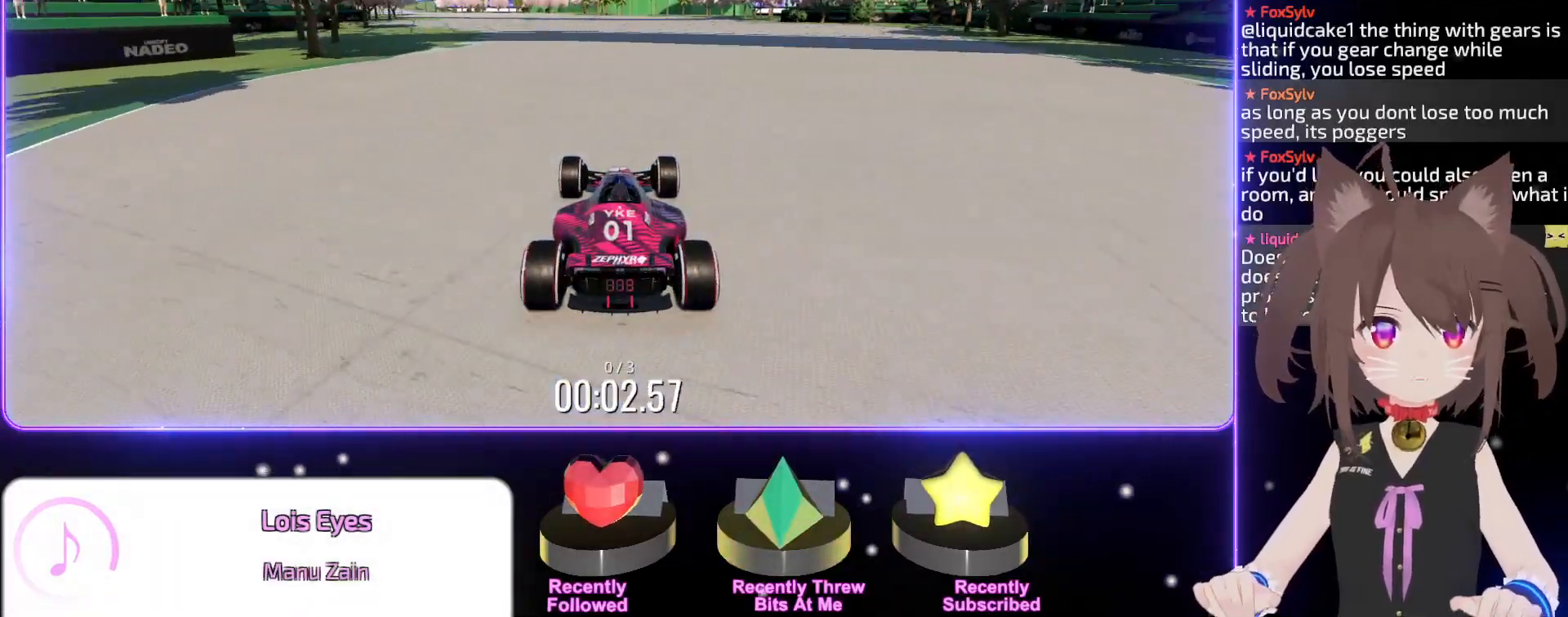
{"keys": ["left", "up"], "events": [[33, "left", "down"], [100, "left", "up"], [367, "left", "down"], [400, "left", "up"], [500, "left", "down"]]}
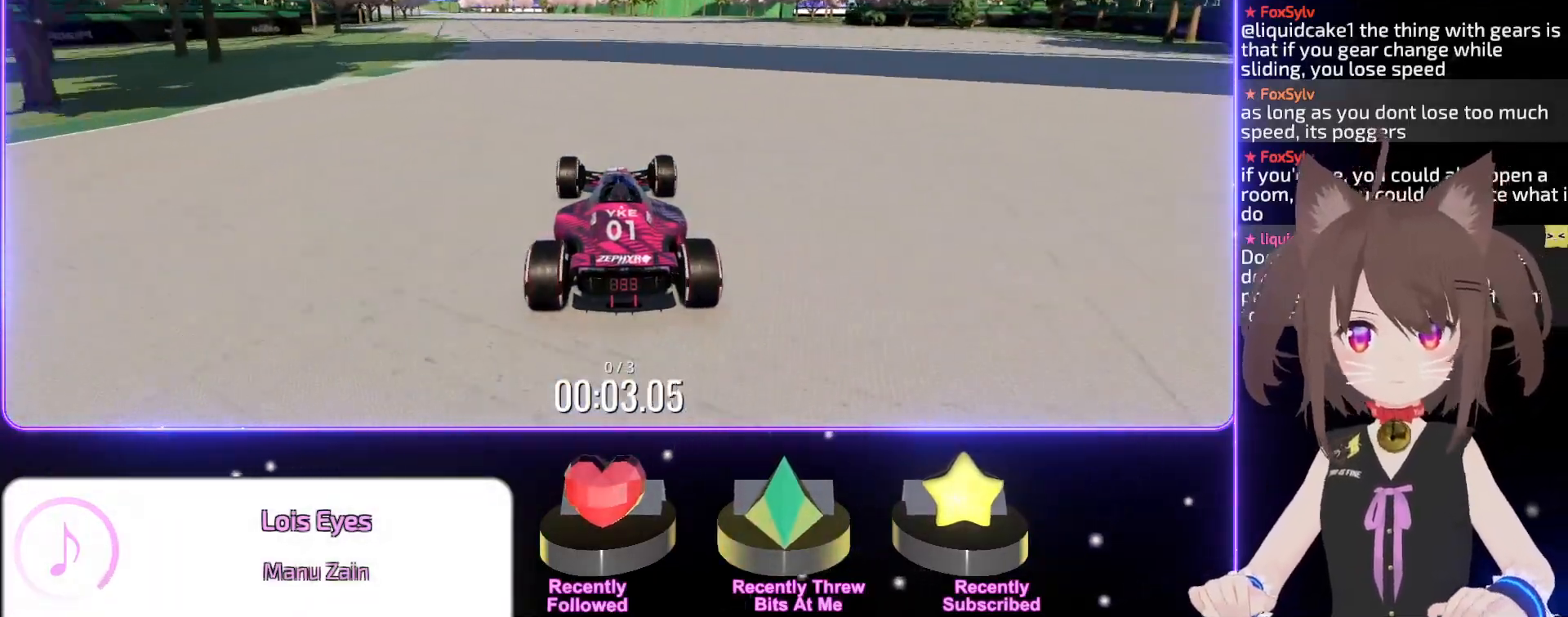
{"keys": ["up"], "events": [[50, "left", "up"], [433, "left", "down"], [483, "left", "up"]]}
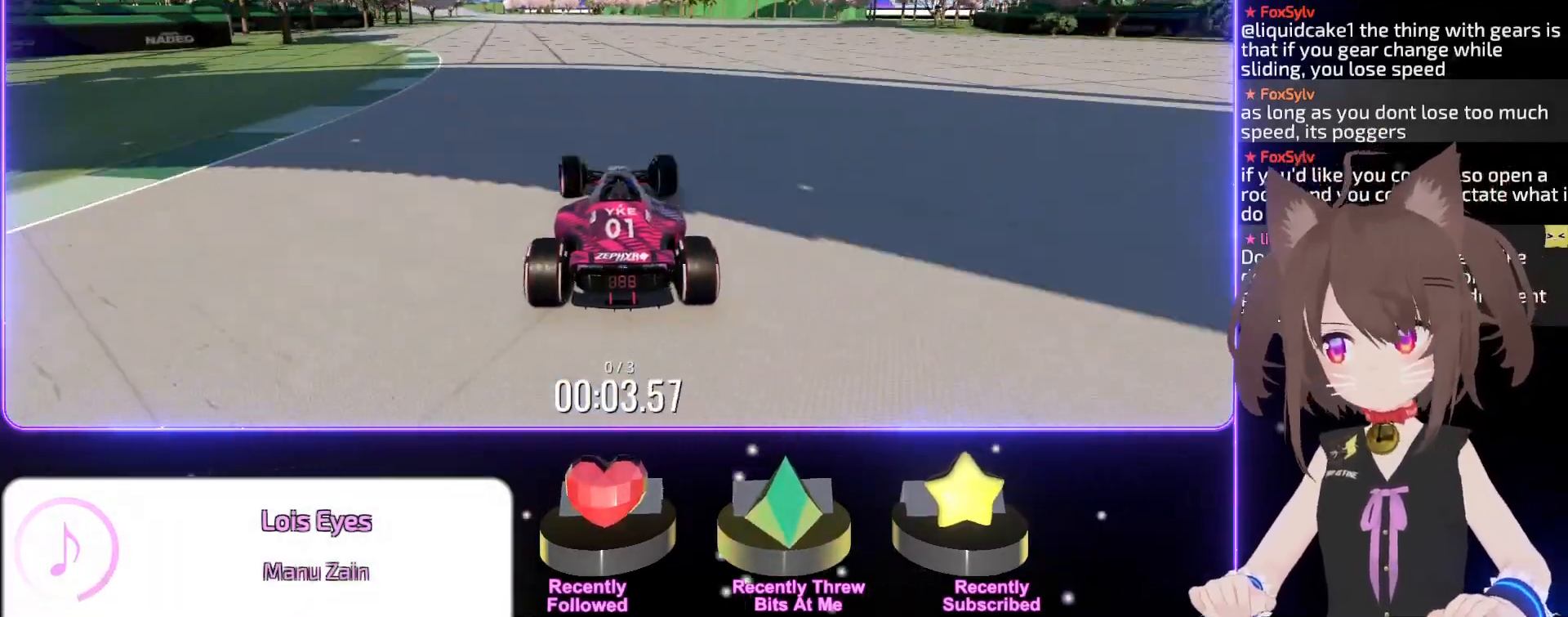
{"keys": ["up"], "events": []}
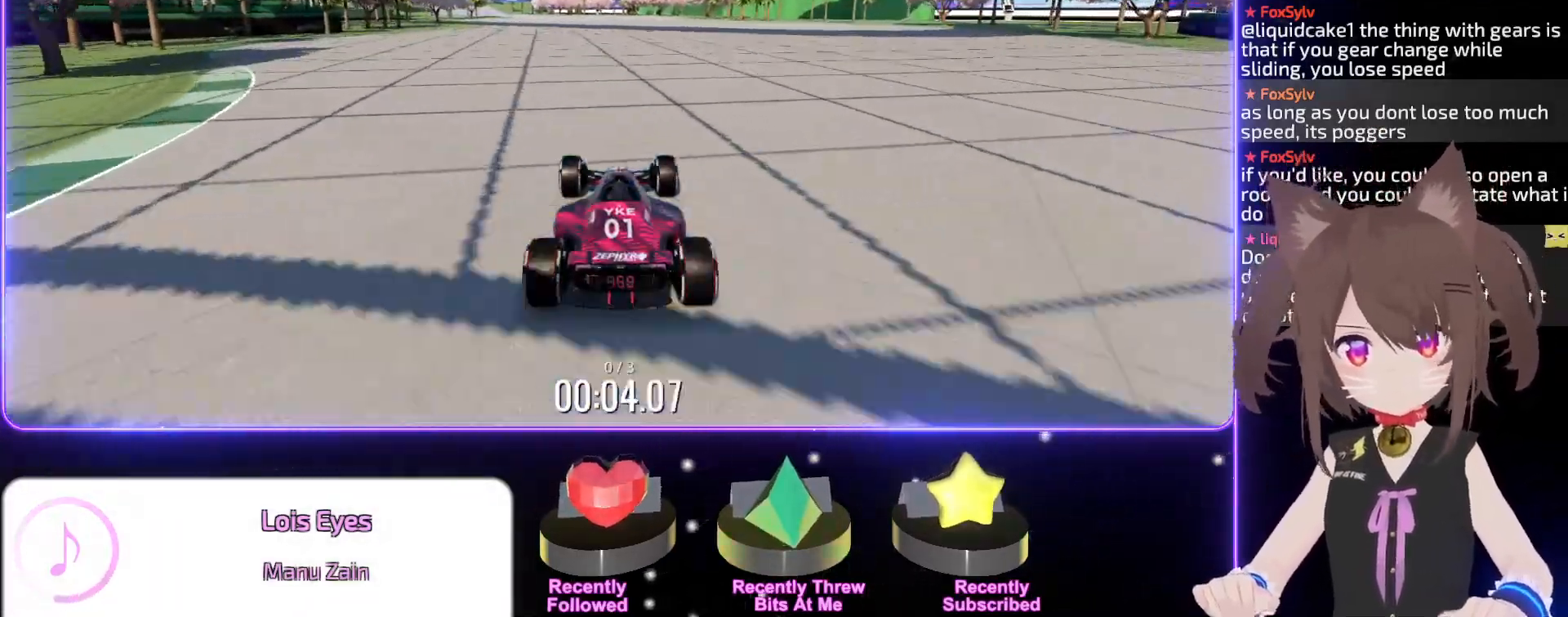
{"keys": ["left", "up"], "events": [[167, "left", "down"], [200, "left", "up"], [350, "left", "down"], [383, "left", "up"], [483, "left", "down"]]}
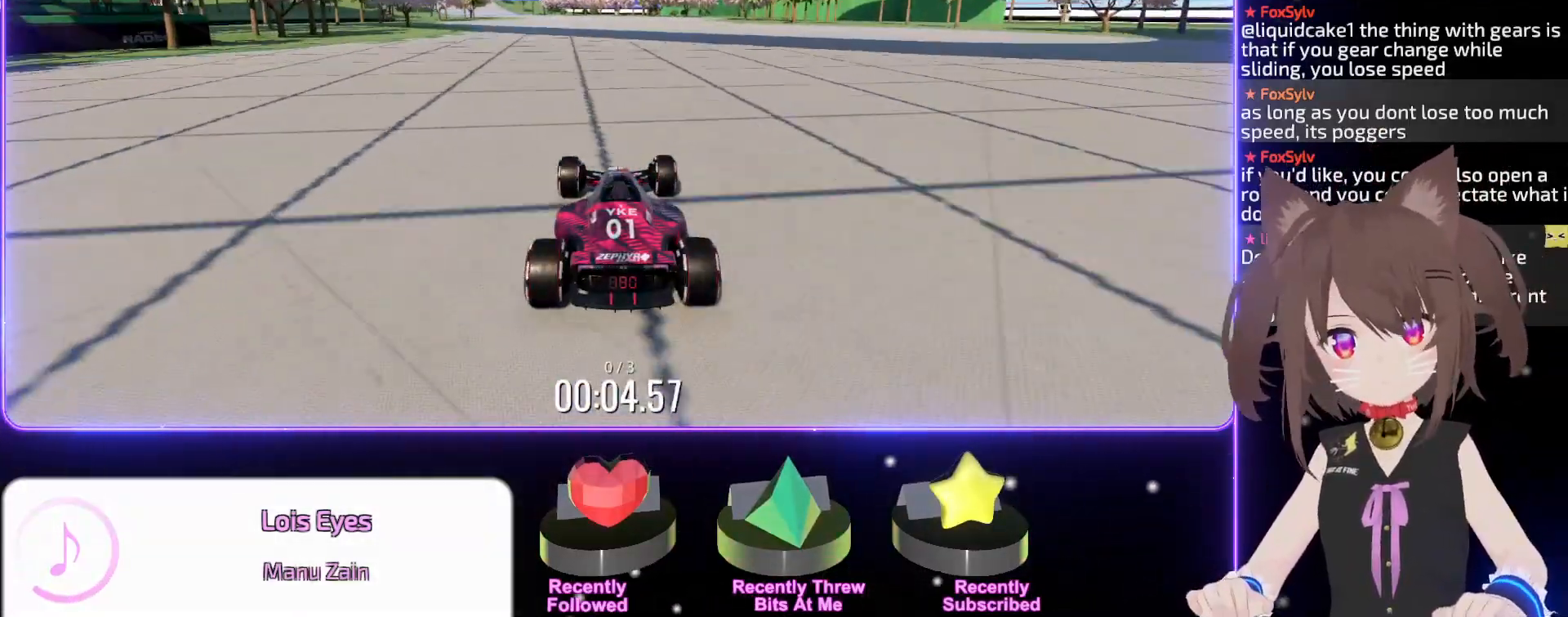
{"keys": ["up"], "events": [[50, "left", "up"], [167, "left", "down"], [200, "left", "up"], [317, "left", "down"], [350, "left", "up"]]}
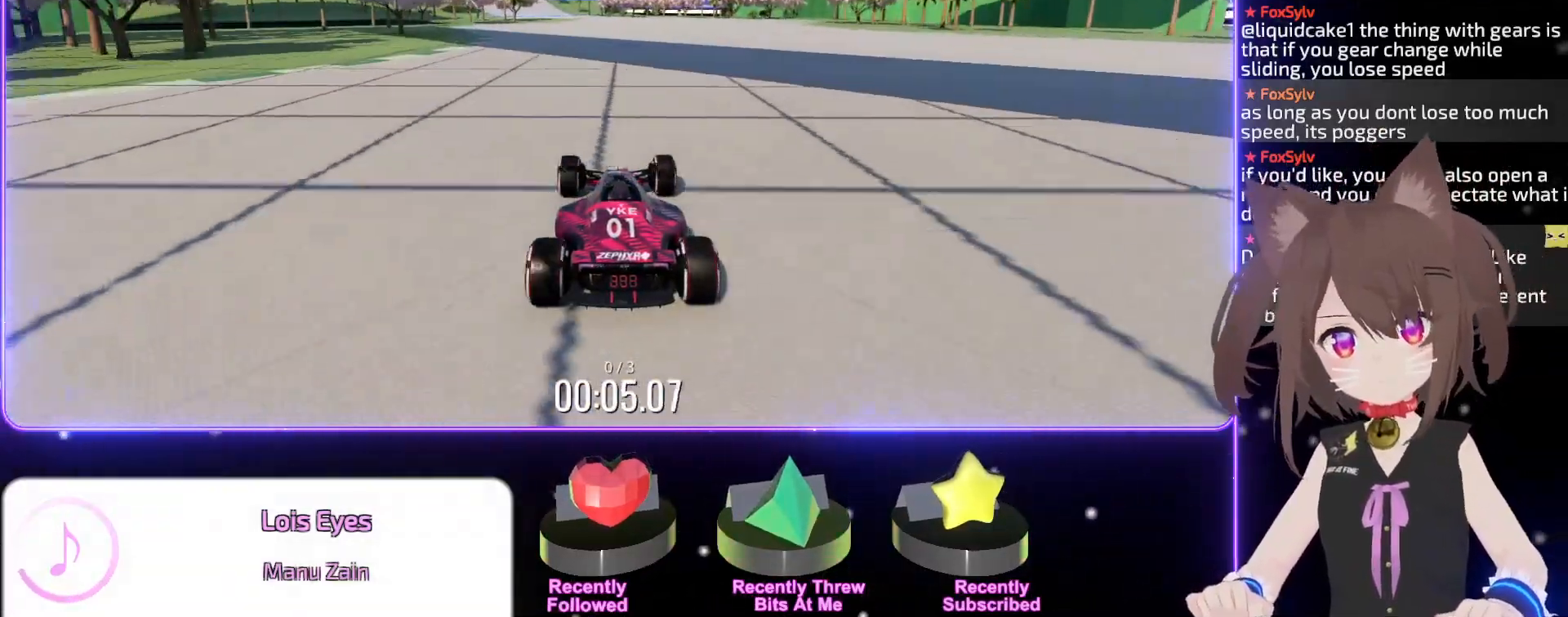
{"keys": ["up"], "events": []}
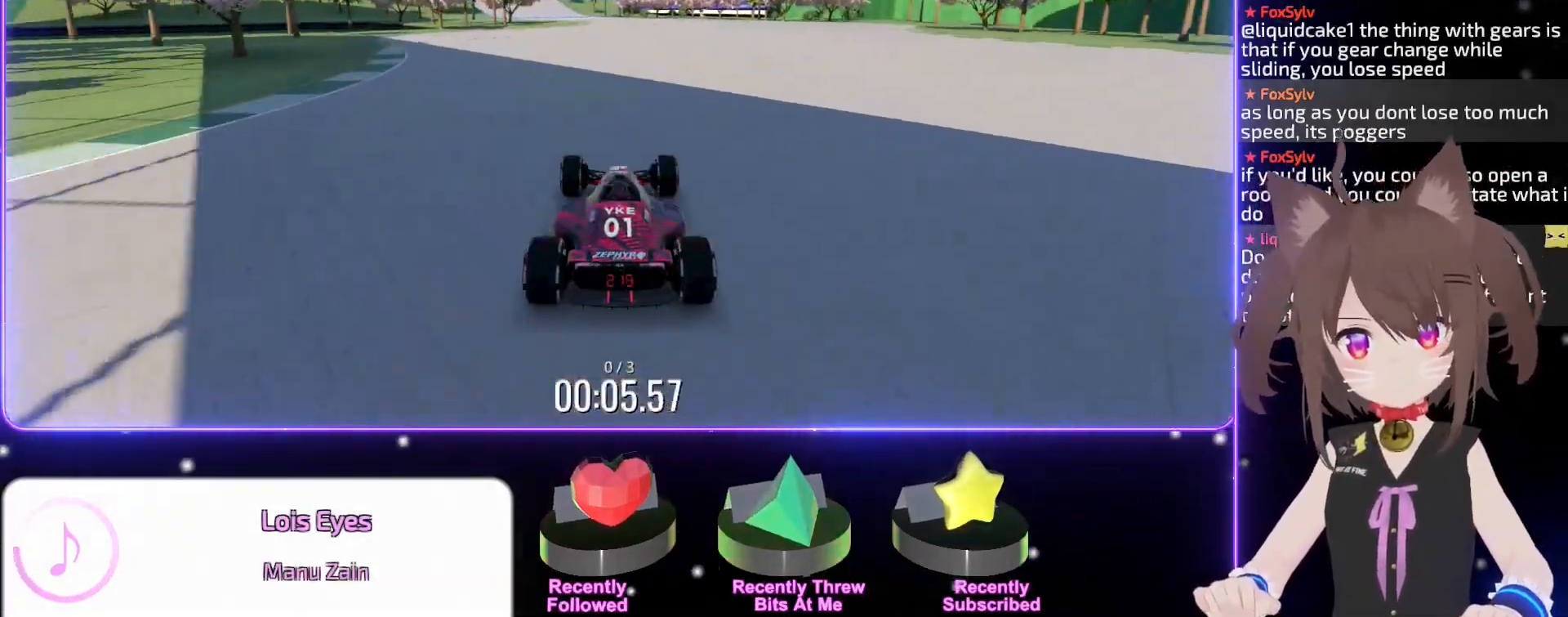
{"keys": ["up"], "events": []}
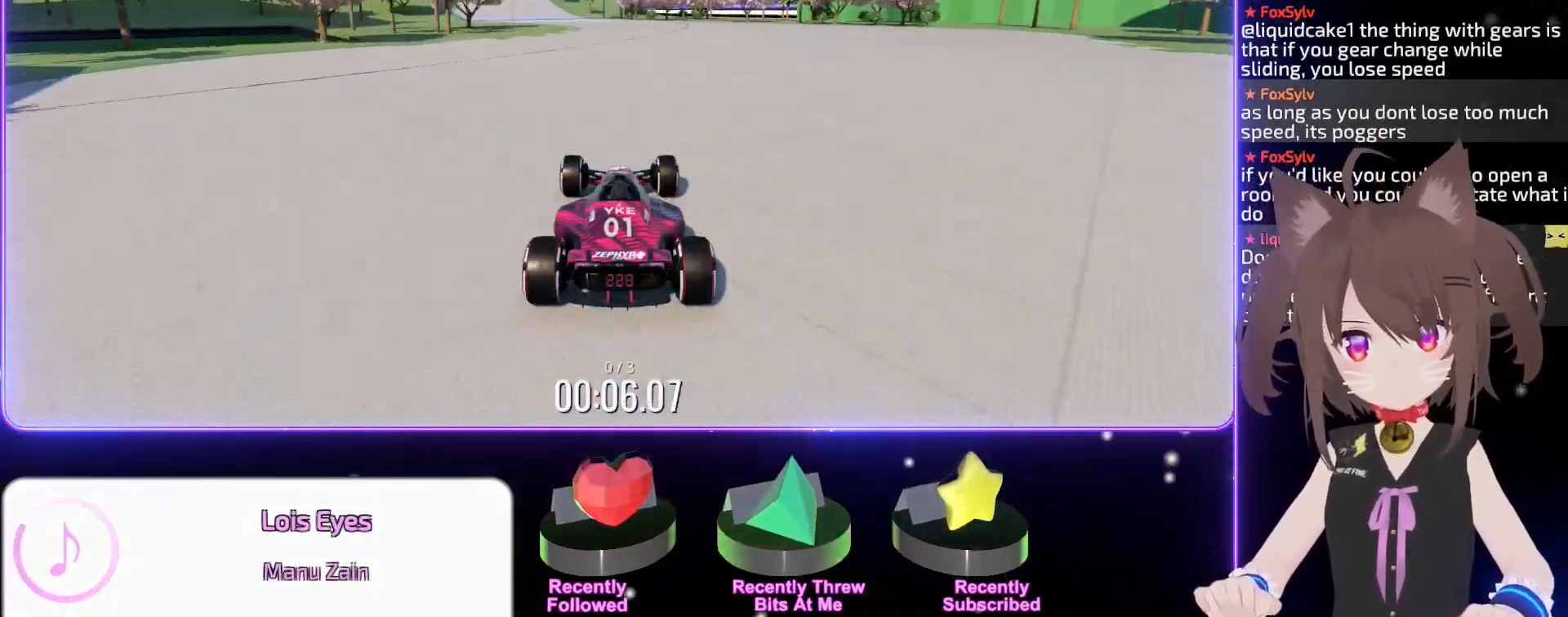
{"keys": ["up"], "events": []}
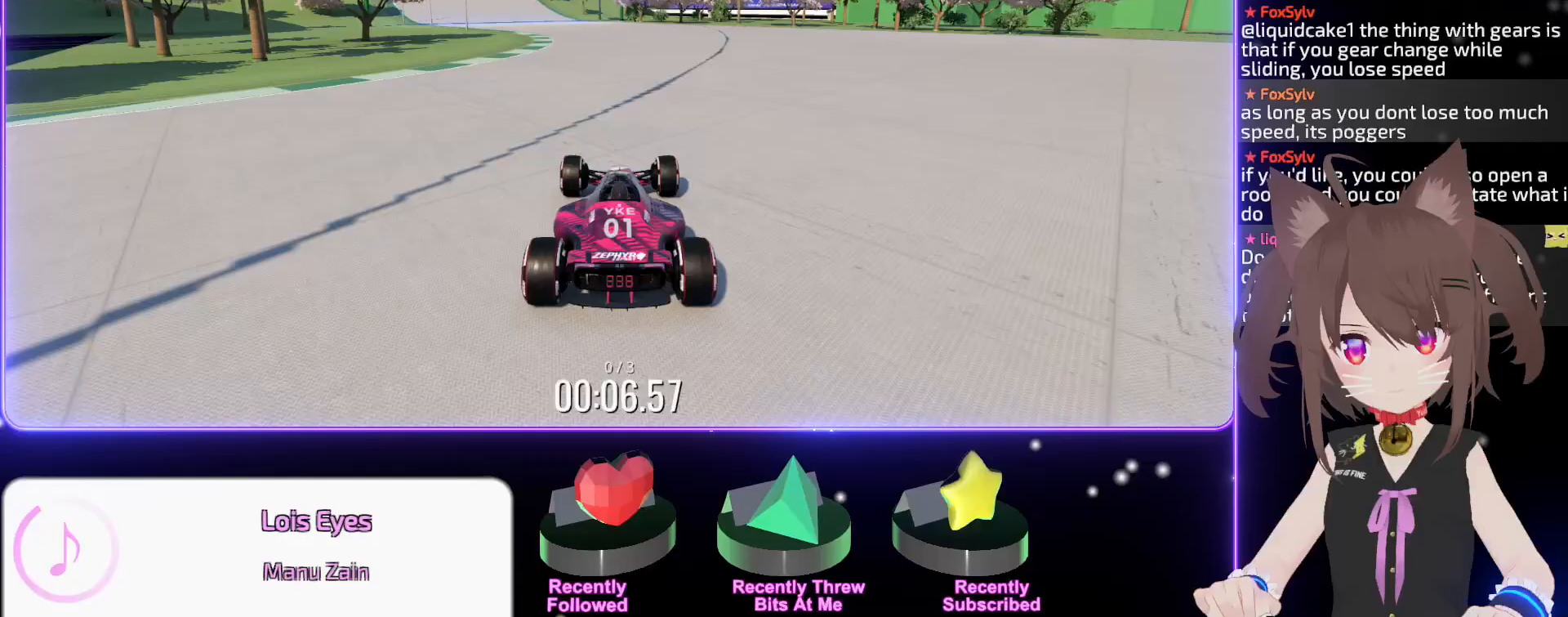
{"keys": ["left", "up"], "events": [[150, "left", "down"], [200, "left", "up"], [317, "left", "down"], [367, "left", "up"], [467, "left", "down"]]}
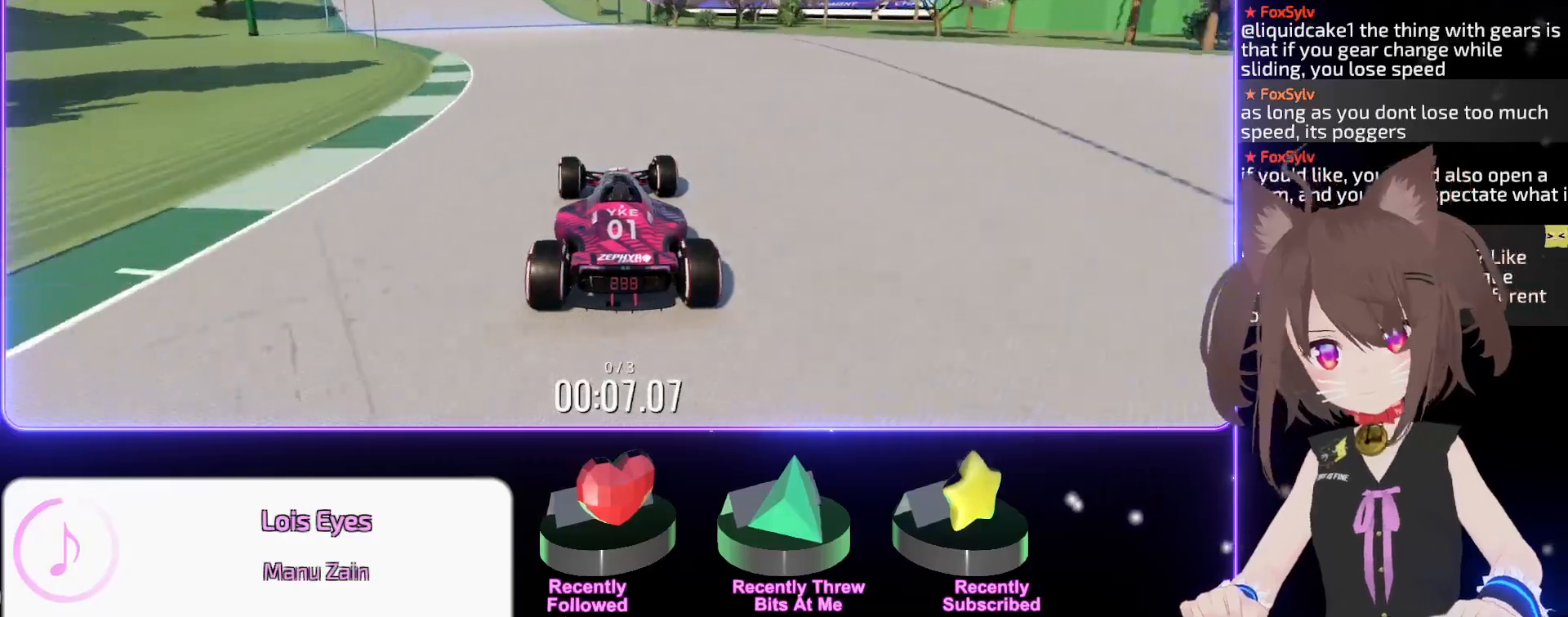
{"keys": ["left", "up"], "events": [[17, "left", "up"], [100, "left", "down"], [350, "left", "up"], [433, "left", "down"]]}
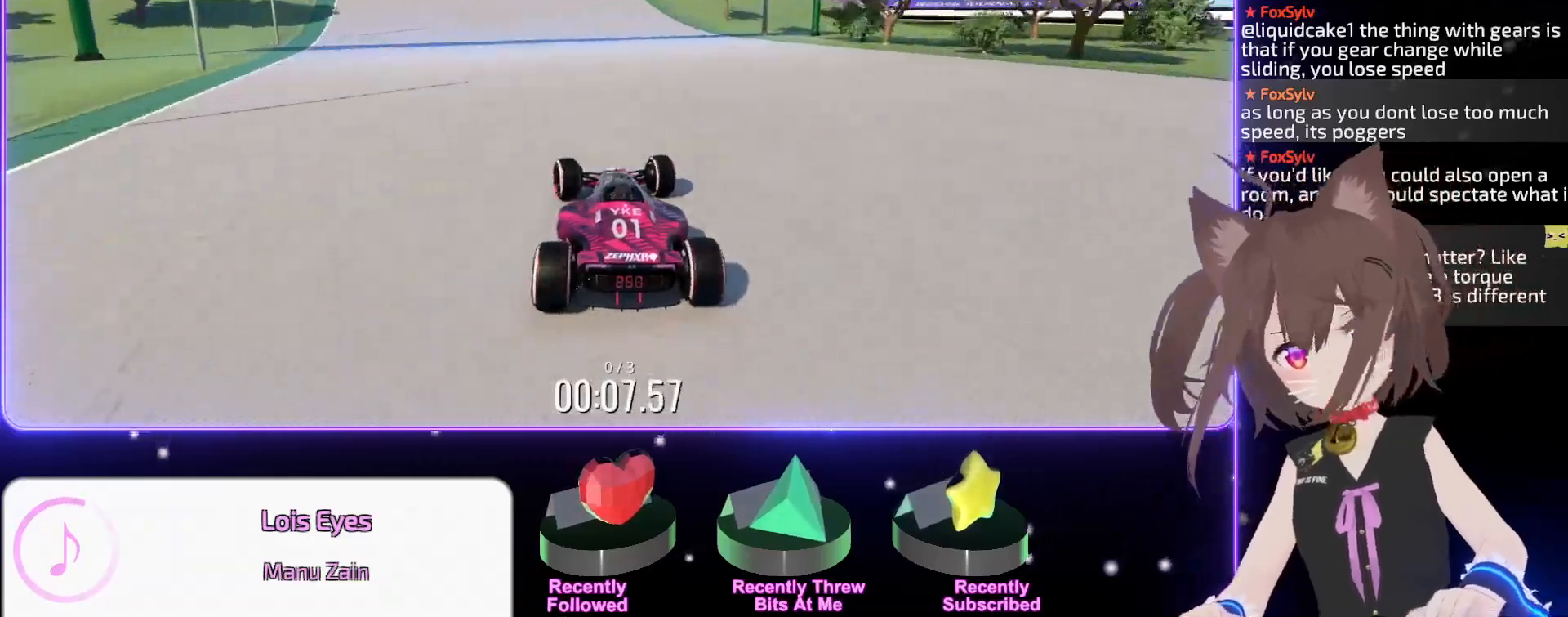
{"keys": ["up"], "events": [[183, "left", "up"], [250, "left", "down"], [417, "left", "up"]]}
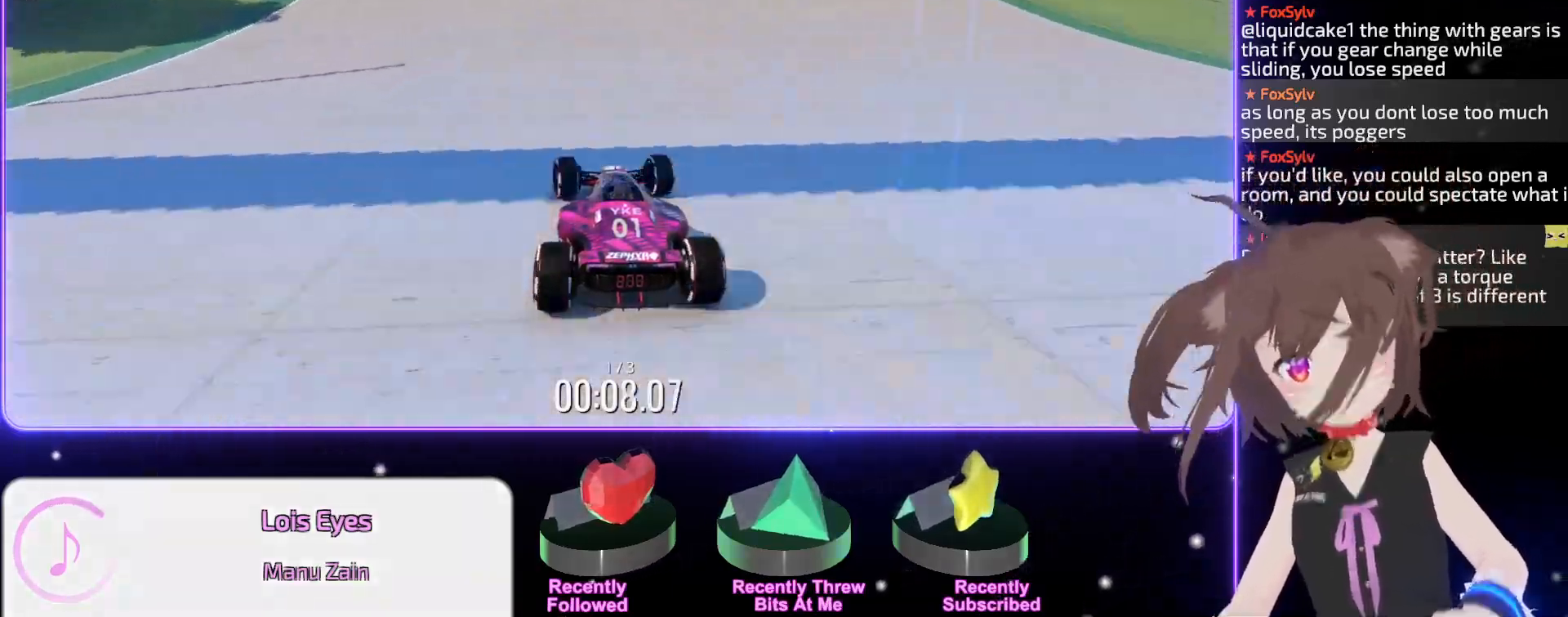
{"keys": ["left", "up"], "events": [[33, "left", "down"], [167, "left", "up"], [233, "left", "down"]]}
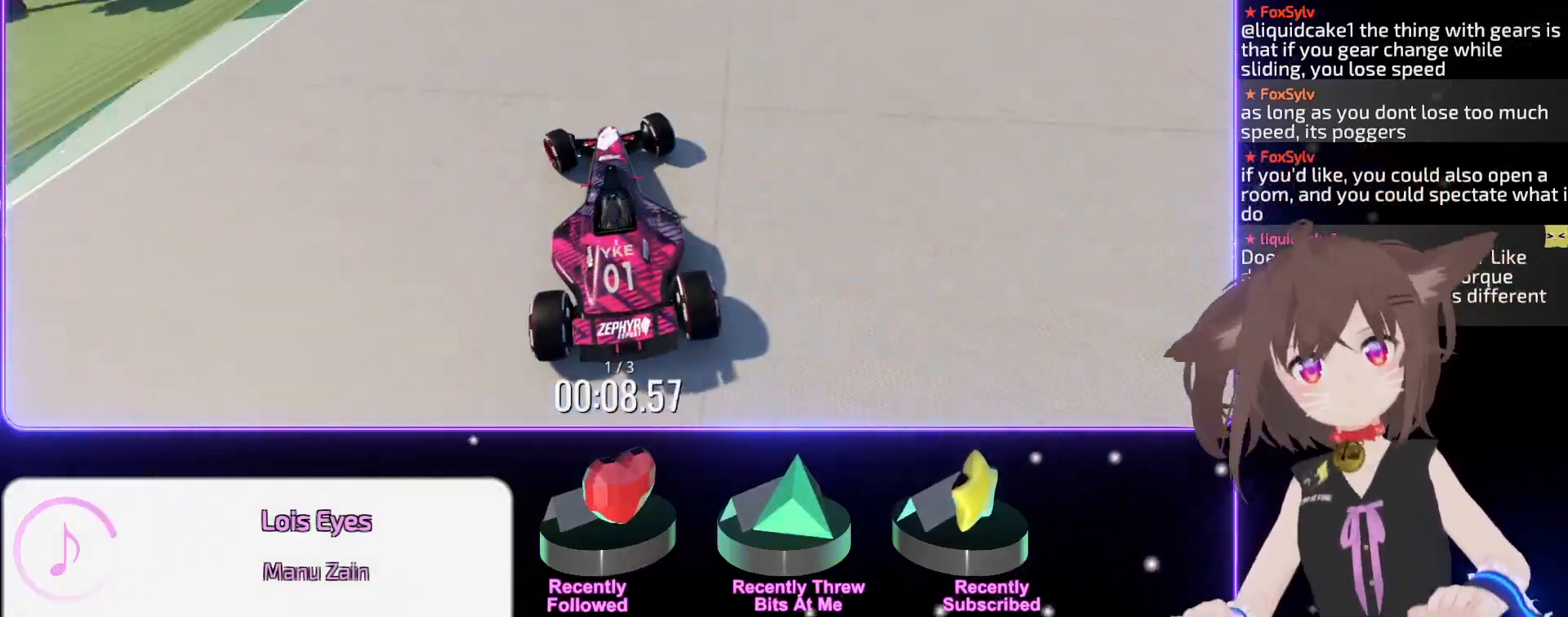
{"keys": ["up"], "events": [[333, "left", "up"], [417, "left", "down"], [483, "left", "up"]]}
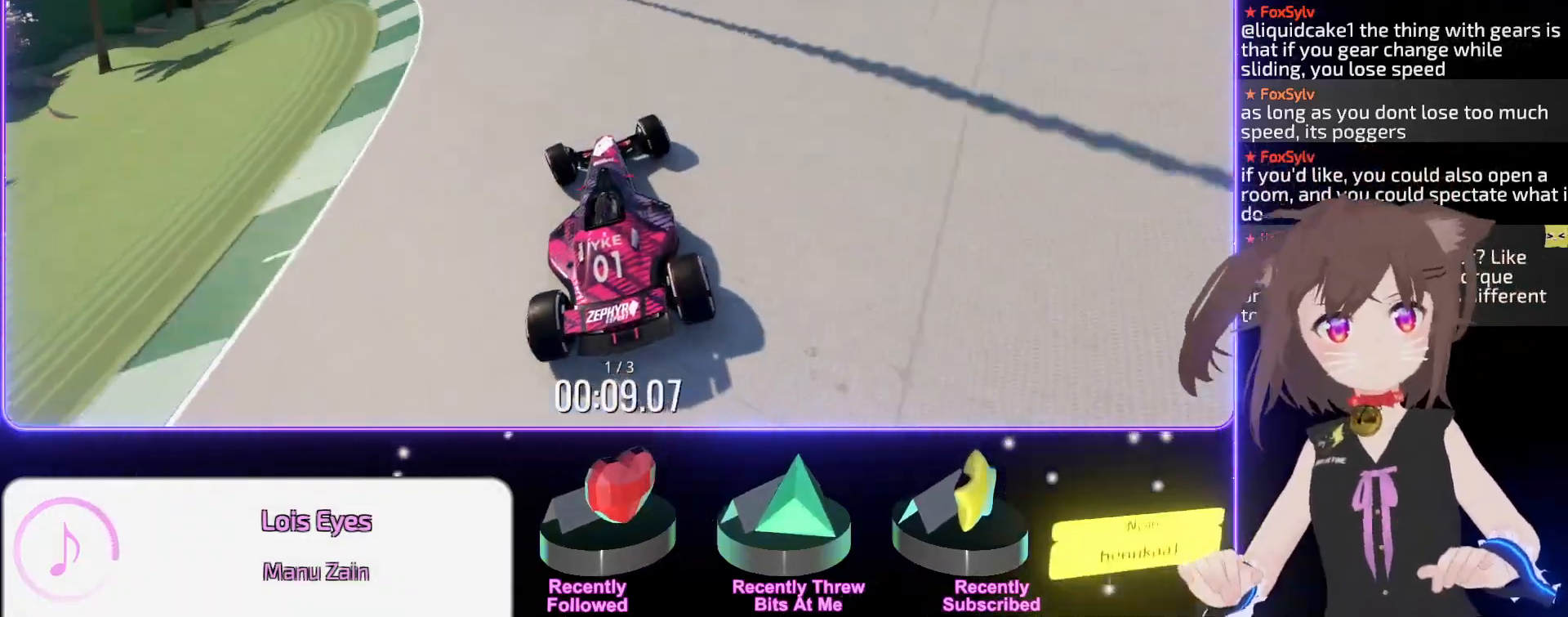
{"keys": ["left", "up"], "events": [[33, "left", "down"], [183, "left", "up"], [300, "left", "down"], [383, "left", "up"], [483, "left", "down"]]}
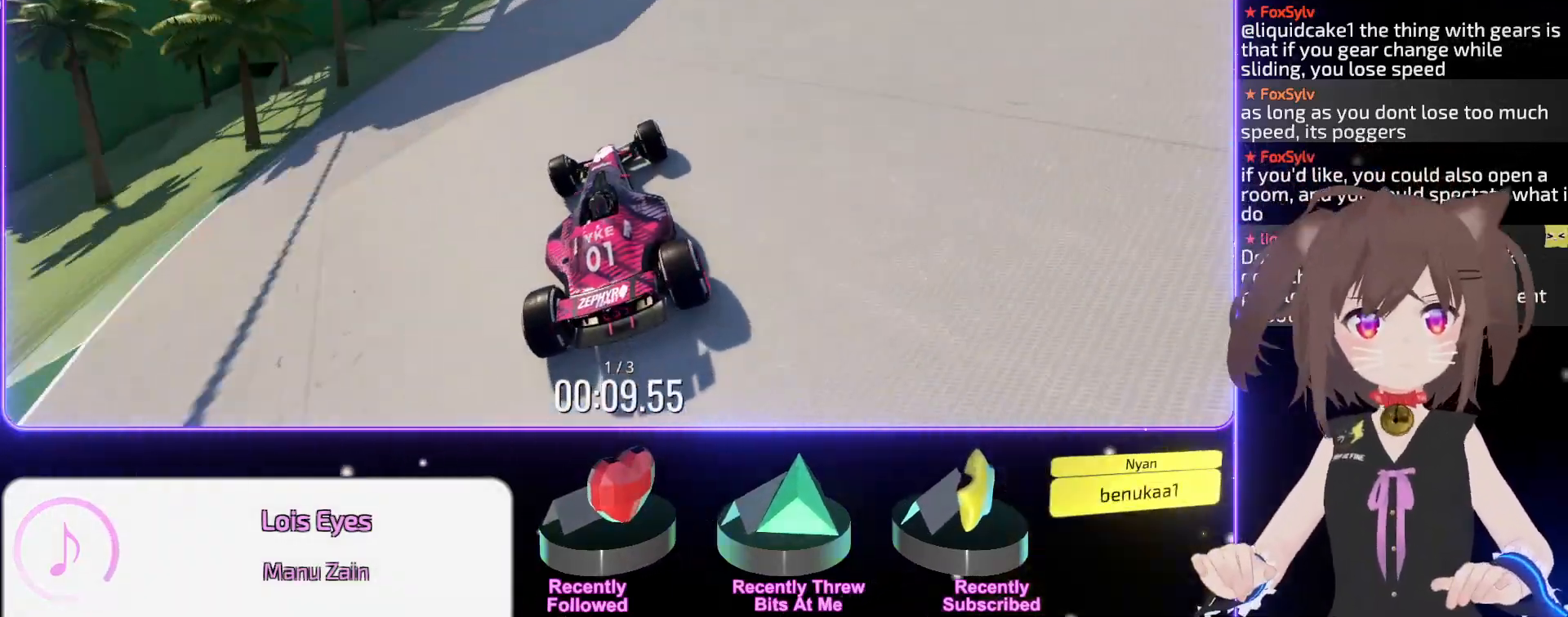
{"keys": ["up"], "events": [[50, "left", "up"], [117, "left", "down"], [200, "left", "up"], [283, "left", "down"], [350, "left", "up"]]}
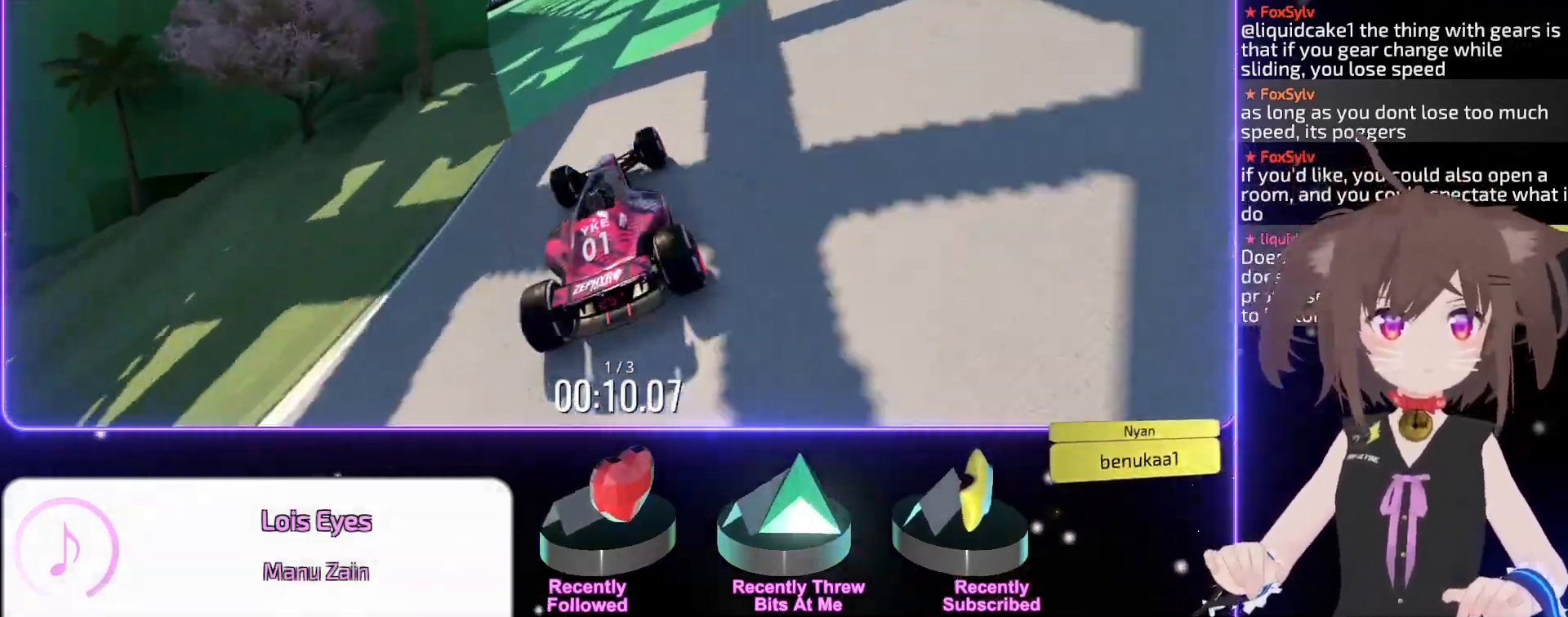
{"keys": ["up"], "events": [[67, "left", "down"], [150, "left", "up"], [233, "left", "down"], [317, "left", "up"]]}
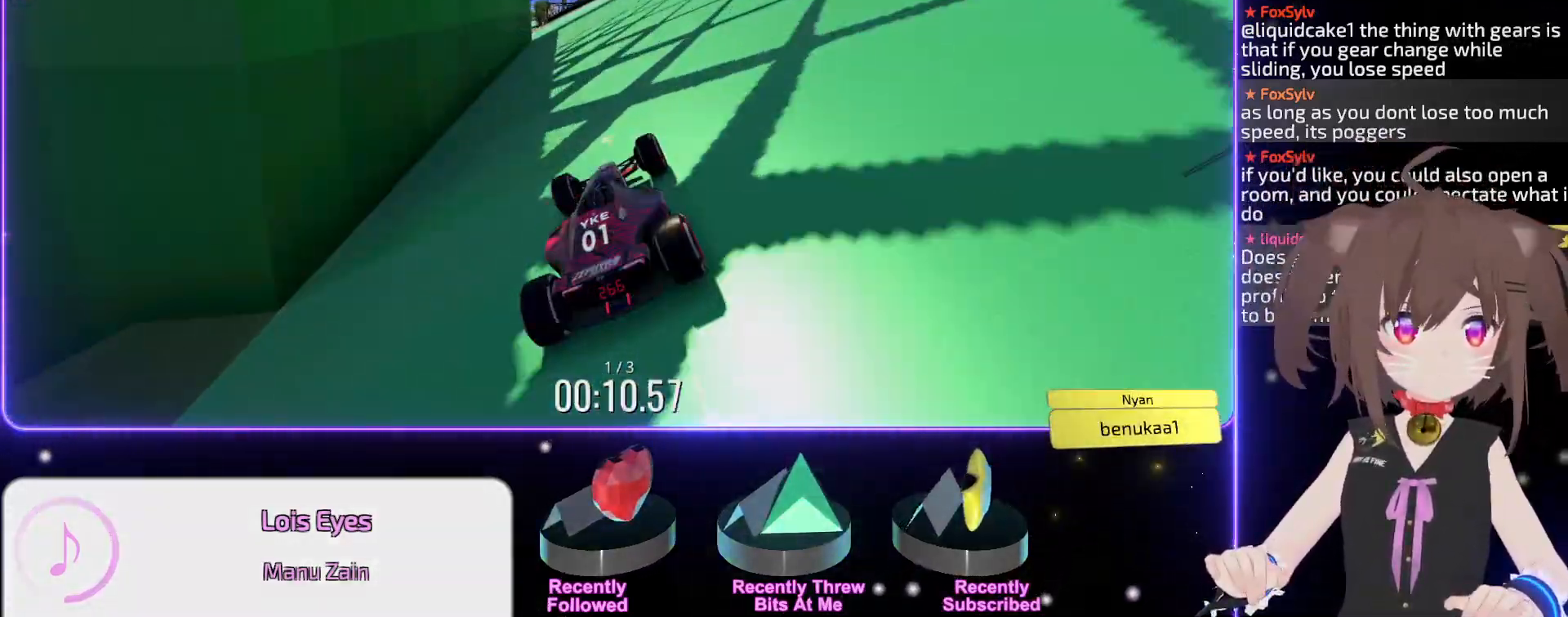
{"keys": ["up"], "events": [[317, "left", "down"], [383, "left", "up"]]}
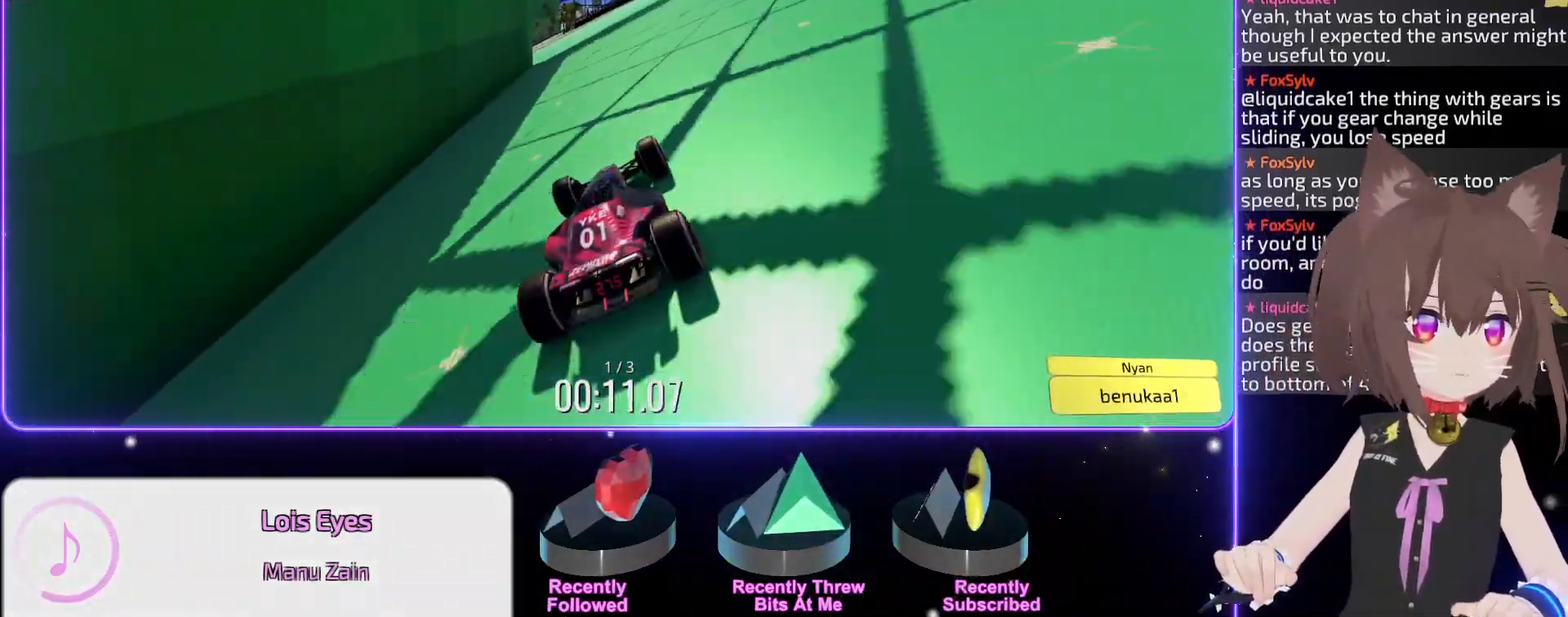
{"keys": ["left", "up"], "events": [[133, "left", "down"], [217, "left", "up"], [317, "left", "down"], [383, "left", "up"], [467, "left", "down"]]}
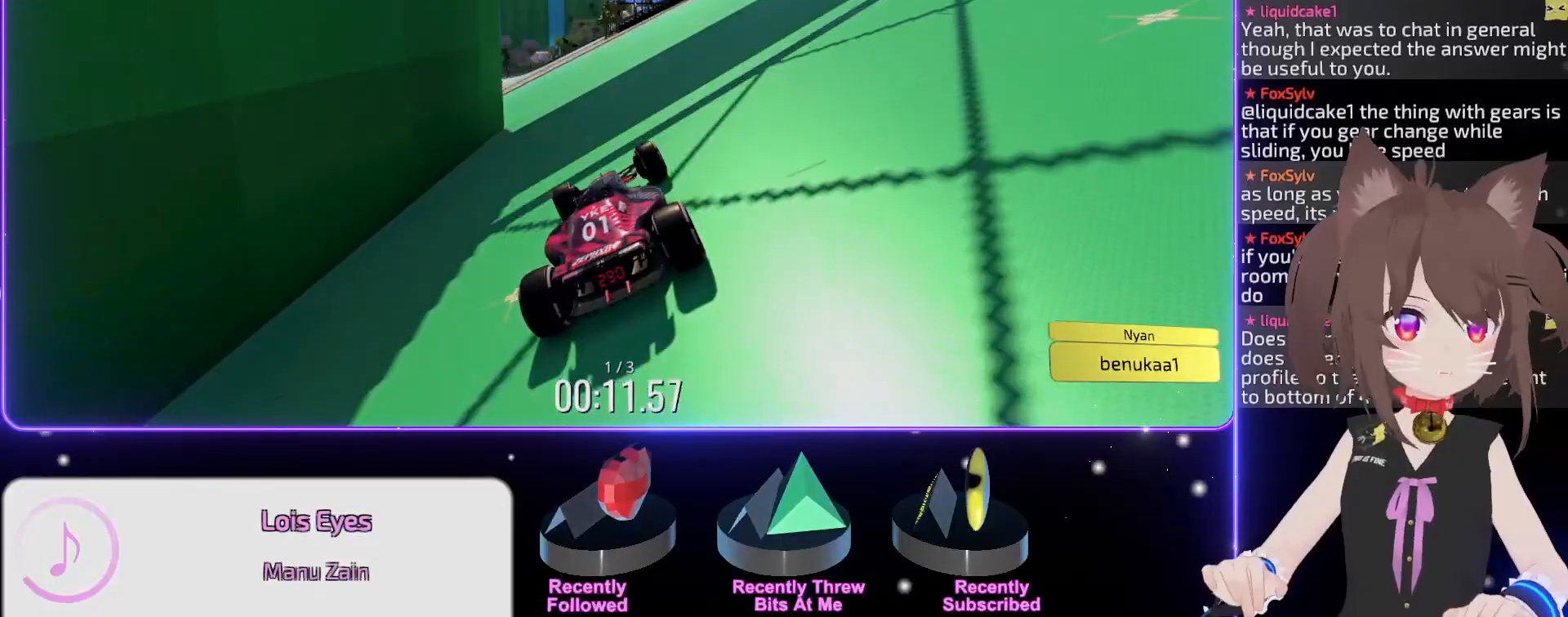
{"keys": ["up"], "events": [[33, "left", "up"], [133, "left", "down"], [200, "left", "up"], [300, "left", "down"], [317, "left", "up"]]}
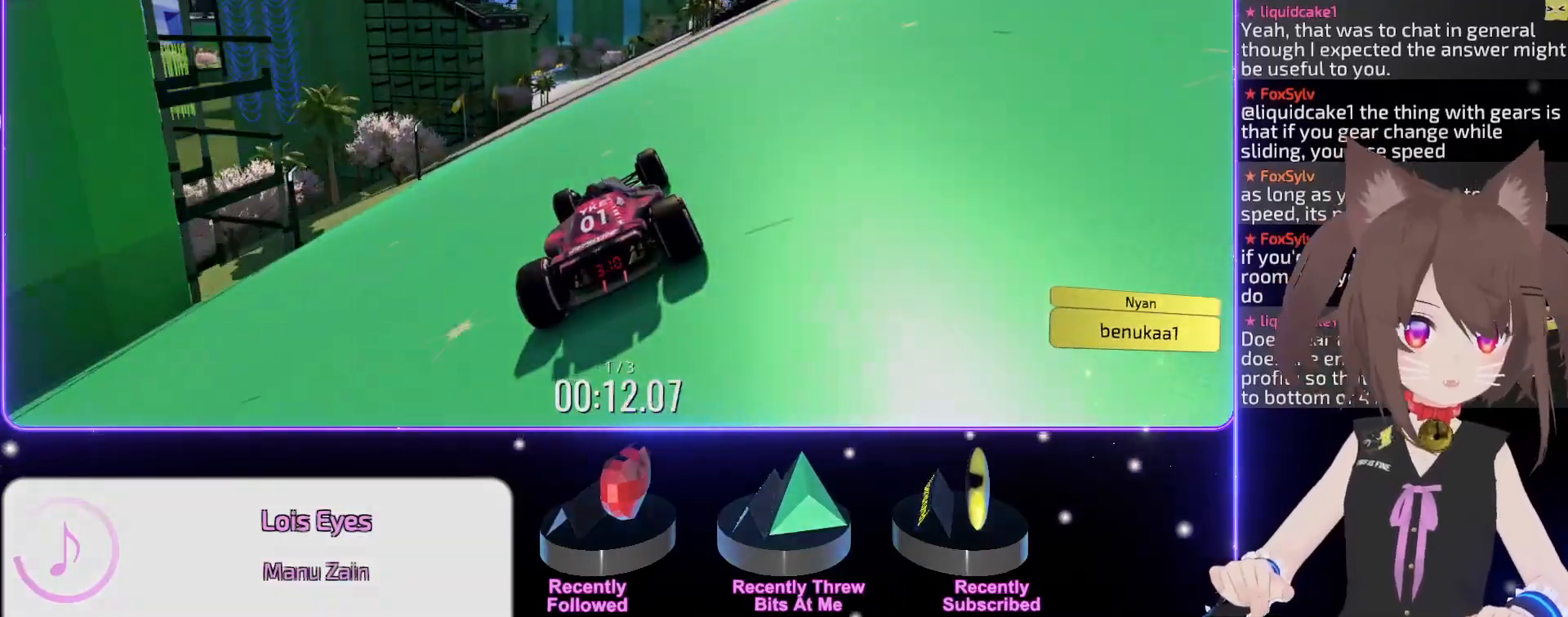
{"keys": ["up"], "events": [[367, "left", "down"], [417, "left", "up"]]}
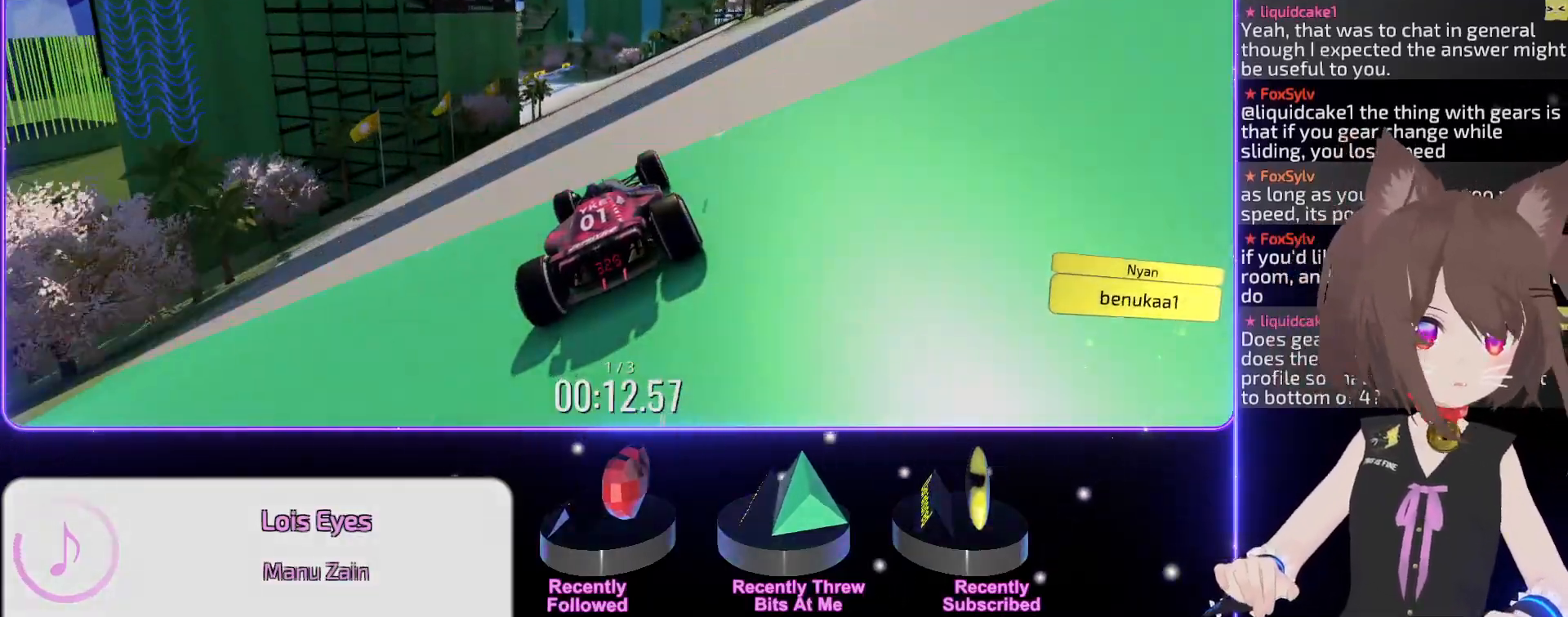
{"keys": ["left", "up"], "events": [[183, "left", "down"], [233, "left", "up"], [333, "left", "down"], [367, "left", "up"], [483, "left", "down"]]}
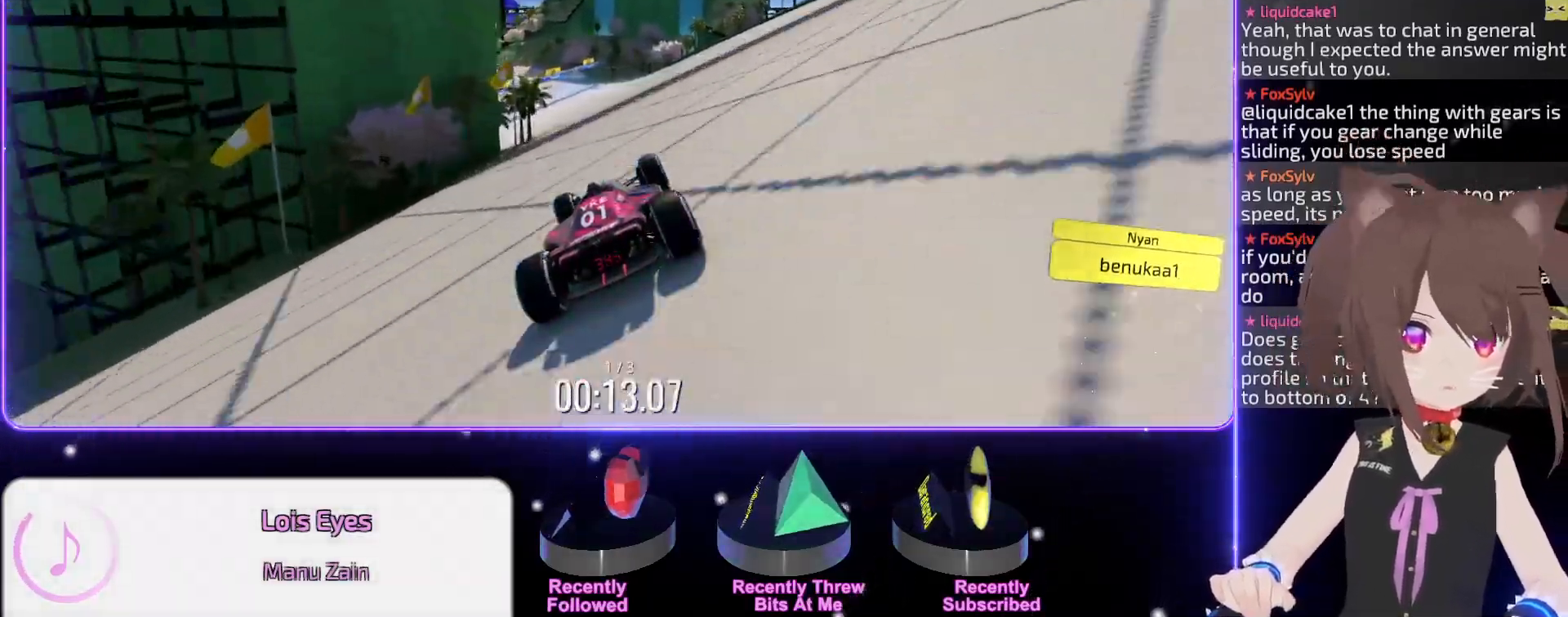
{"keys": ["up"], "events": [[33, "left", "up"], [267, "left", "down"], [317, "left", "up"], [433, "left", "down"], [483, "left", "up"]]}
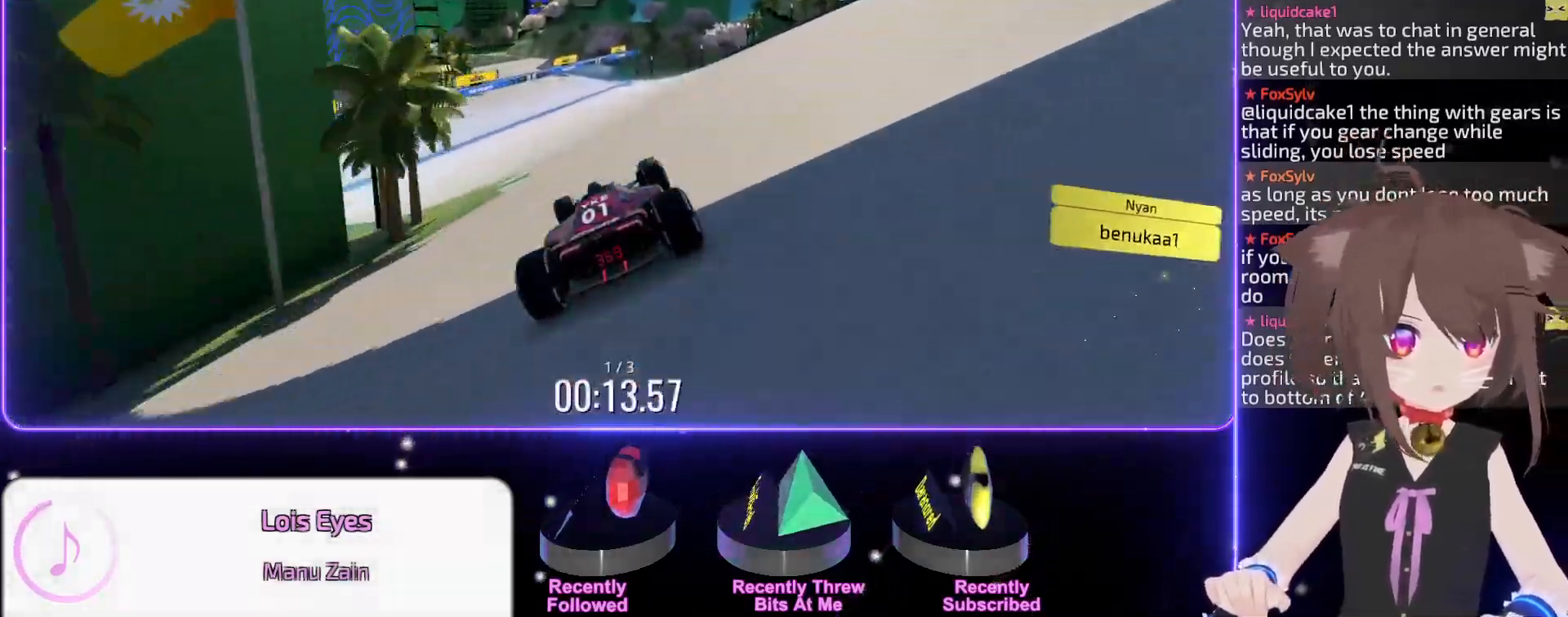
{"keys": ["up"], "events": [[83, "left", "down"], [150, "left", "up"], [233, "left", "down"], [300, "left", "up"], [383, "left", "down"], [467, "left", "up"]]}